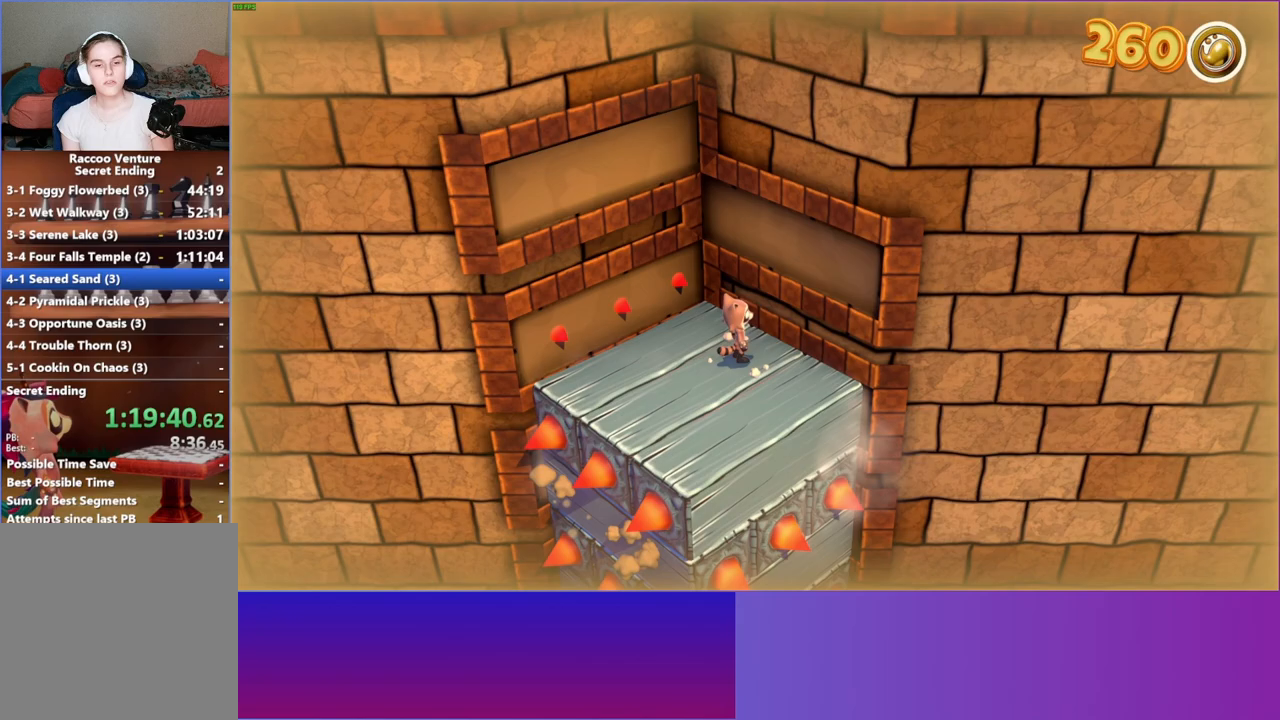
Gameplay with a controller (Xbox layout); each line is a JSON object with the inputs held at the frame after it. "events" lists button and stick changes between this image and that frame as [ms after this image, input, new state], when the widget could be followed in between. Not read: R3.
{"buttons": ["A"], "left_stick": "up-left", "right_stick": "center", "events": [[200, "left_stick", "up-left"], [233, "A", "down"]]}
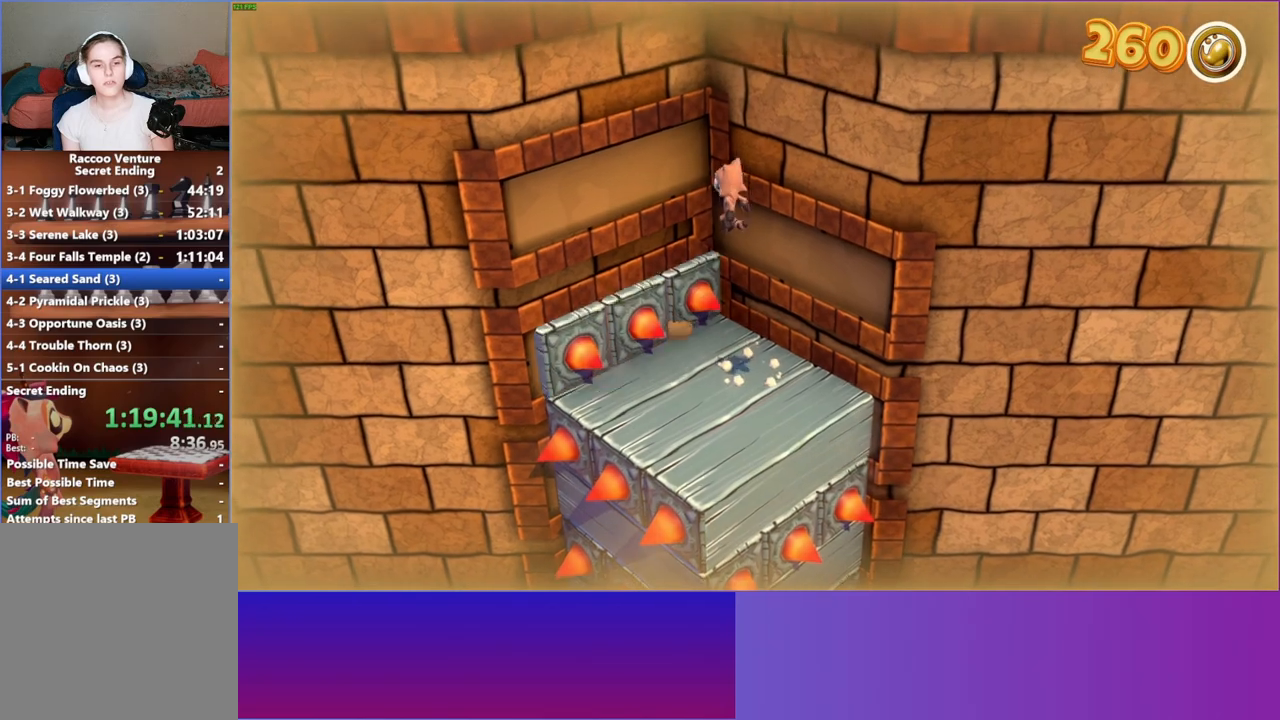
{"buttons": ["Y"], "left_stick": "down", "right_stick": "center", "events": [[67, "left_stick", "center"], [117, "A", "up"], [267, "left_stick", "down-right"], [367, "Y", "down"], [383, "left_stick", "down"]]}
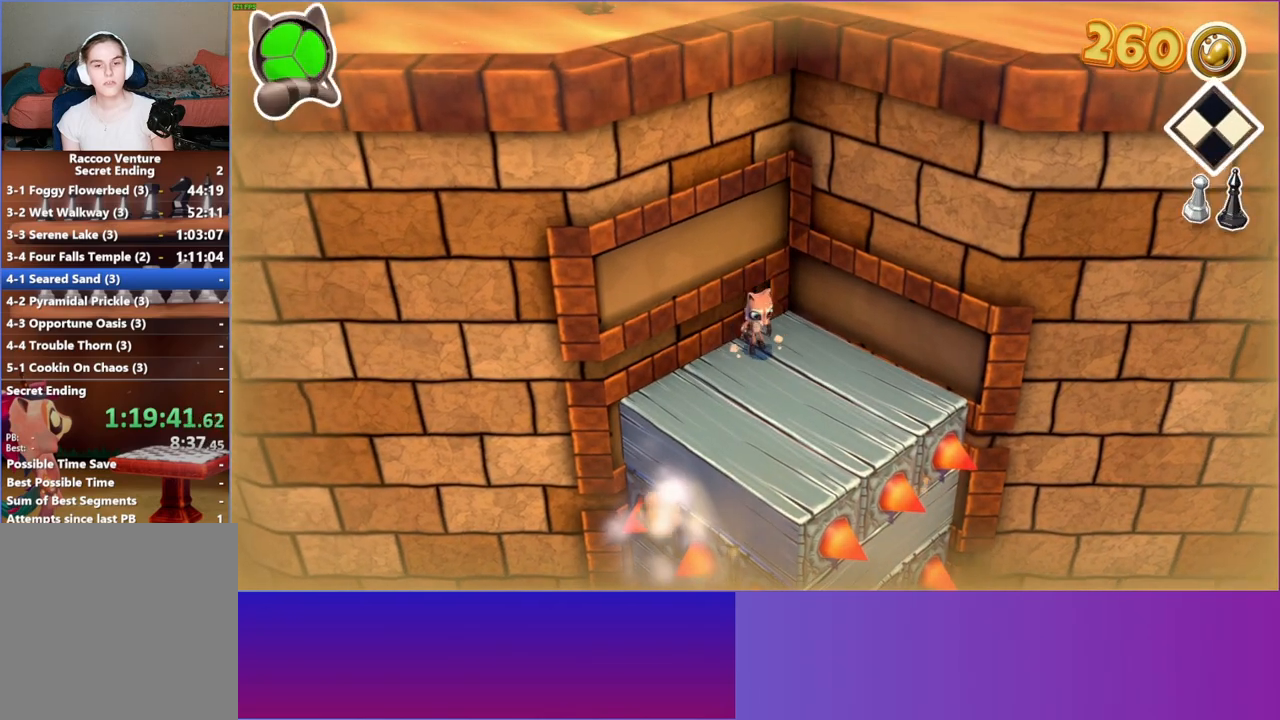
{"buttons": [], "left_stick": "center", "right_stick": "center", "events": [[33, "Y", "up"], [183, "left_stick", "center"]]}
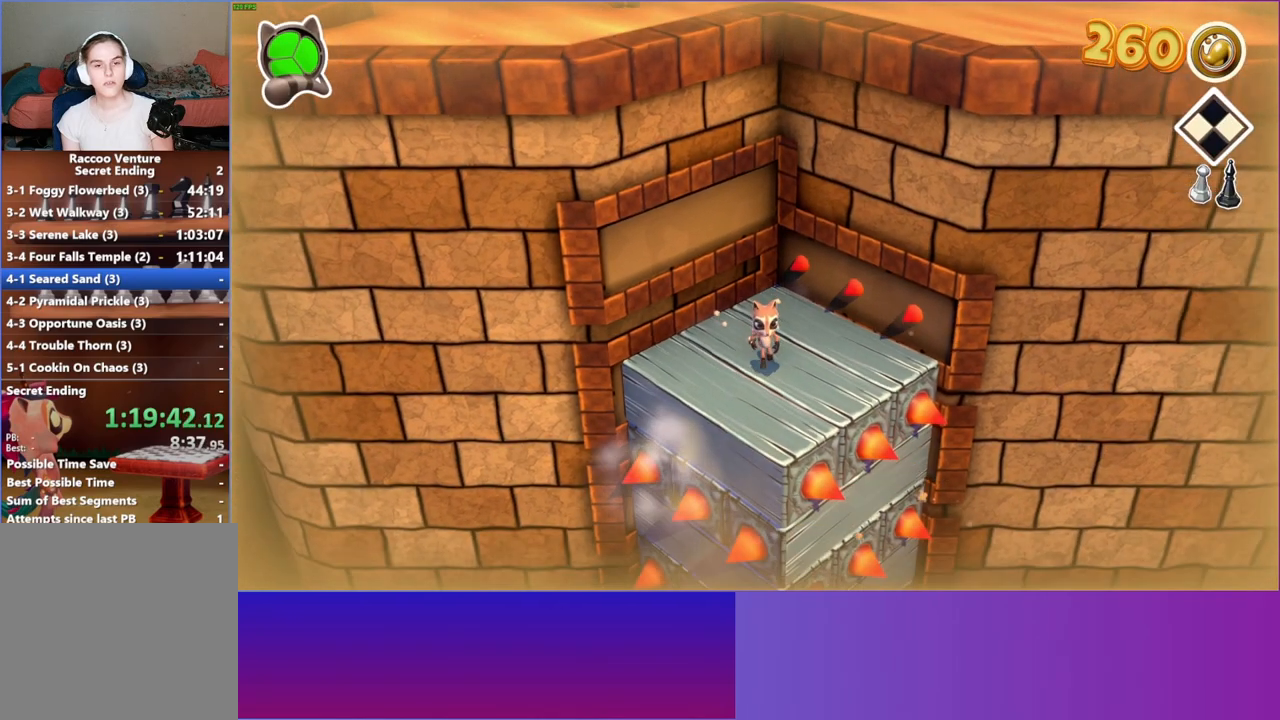
{"buttons": [], "left_stick": "center", "right_stick": "center", "events": [[100, "A", "down"], [117, "left_stick", "up"], [350, "A", "up"], [433, "left_stick", "center"]]}
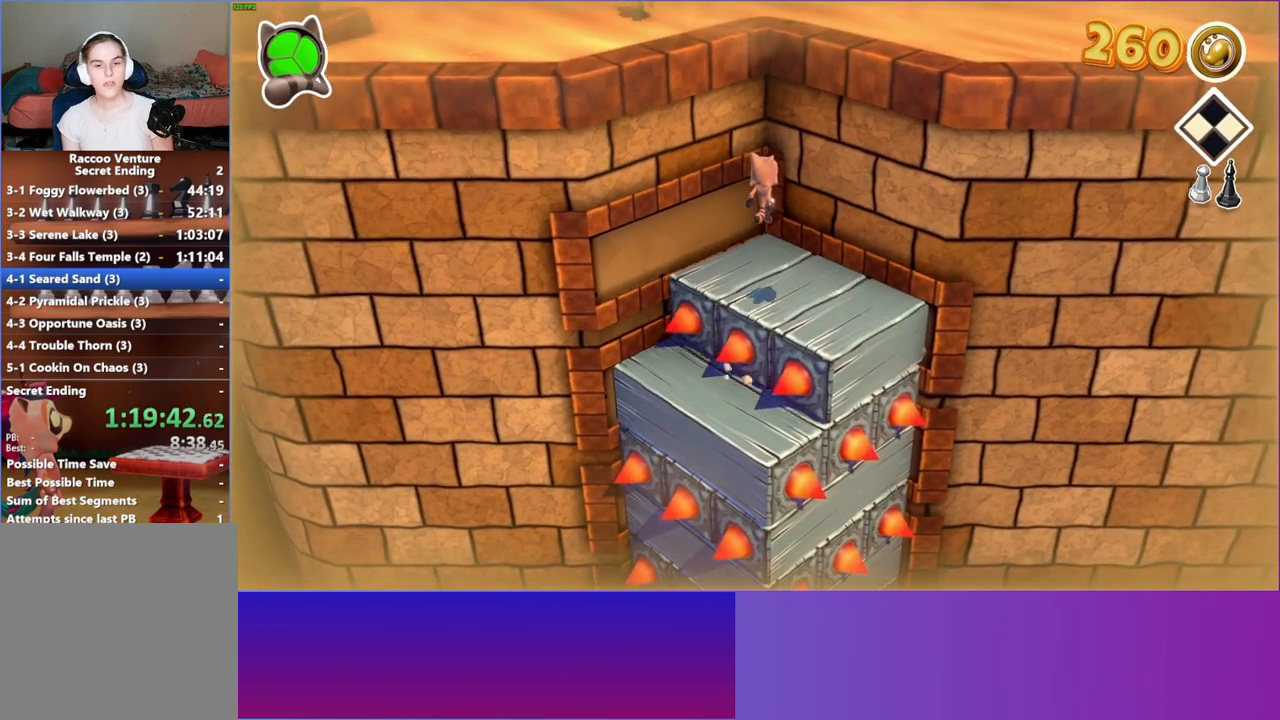
{"buttons": [], "left_stick": "center", "right_stick": "center", "events": [[33, "left_stick", "down"], [250, "left_stick", "center"]]}
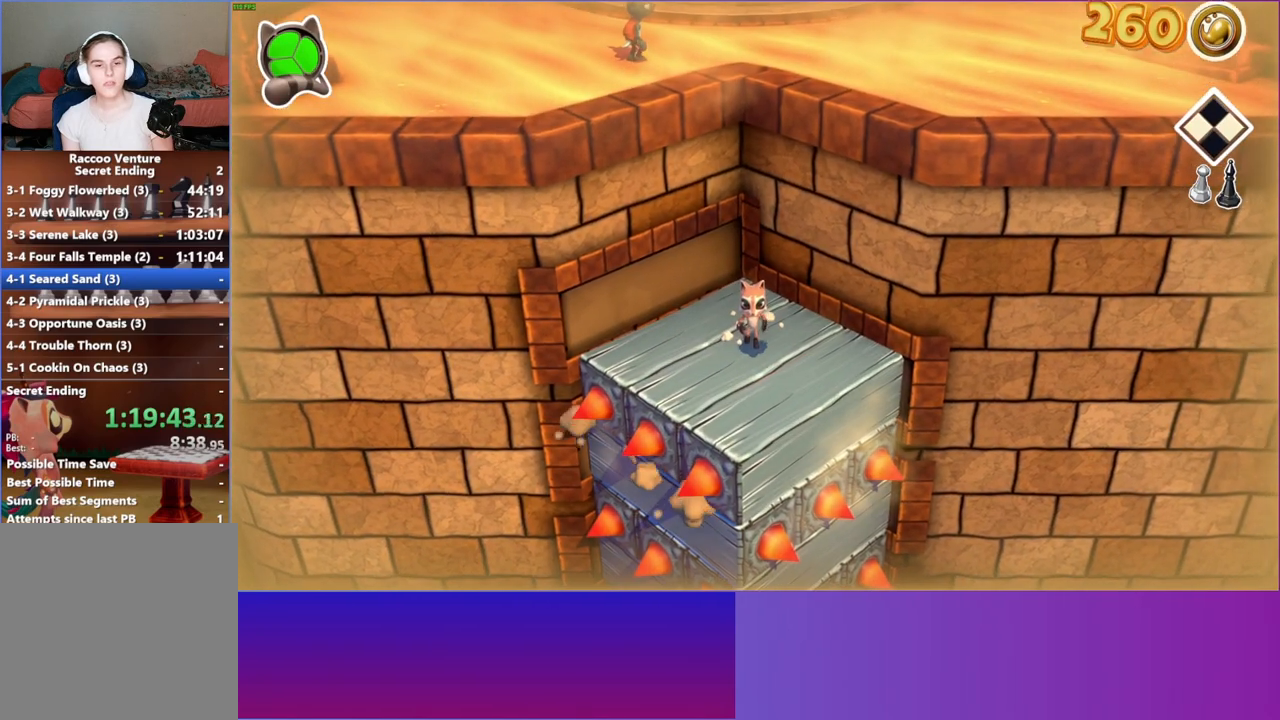
{"buttons": ["A"], "left_stick": "up-left", "right_stick": "center", "events": [[283, "left_stick", "up-left"], [300, "A", "down"]]}
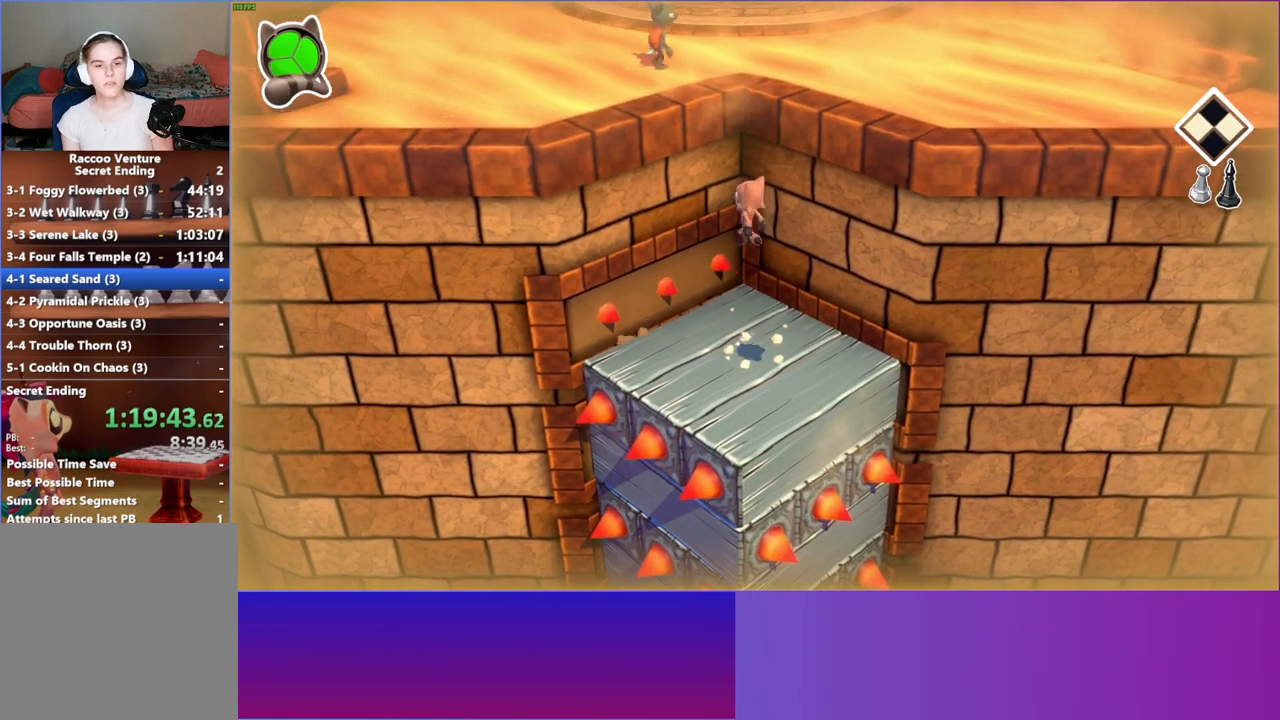
{"buttons": ["A"], "left_stick": "up-right", "right_stick": "center", "events": [[83, "A", "up"], [150, "left_stick", "up"], [250, "left_stick", "up-right"], [450, "A", "down"]]}
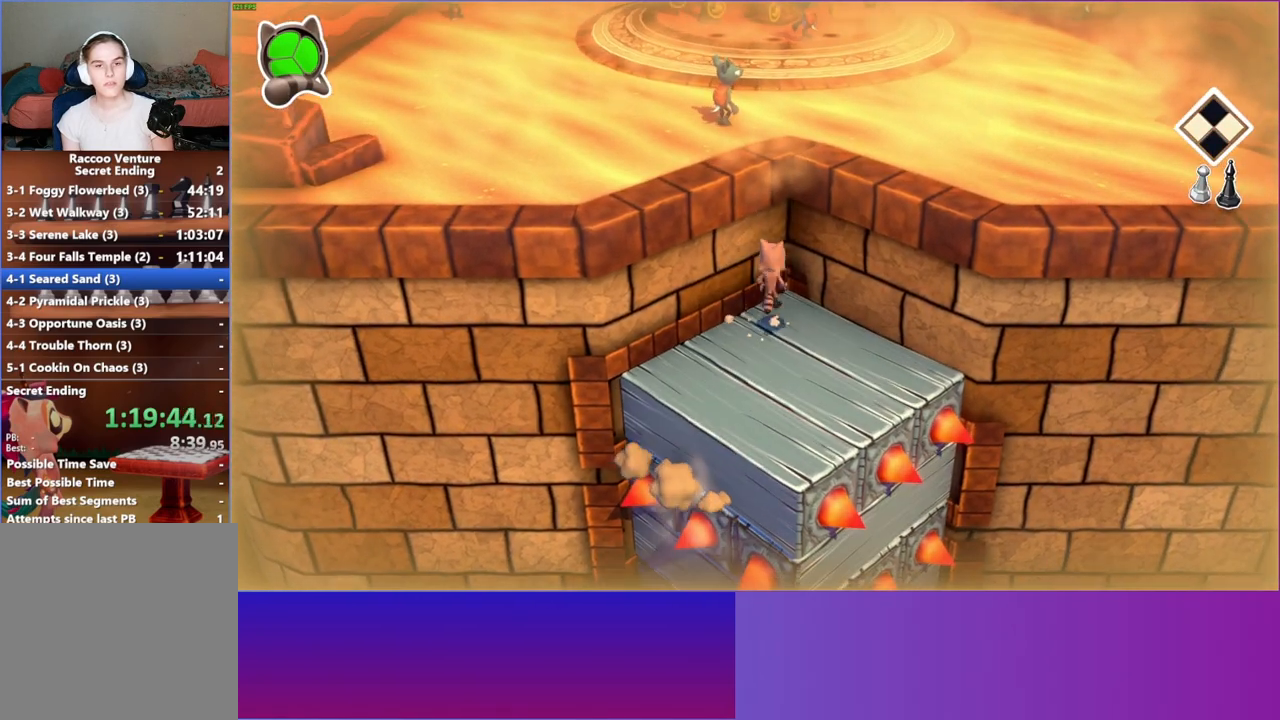
{"buttons": [], "left_stick": "up-right", "right_stick": "center", "events": [[383, "A", "up"]]}
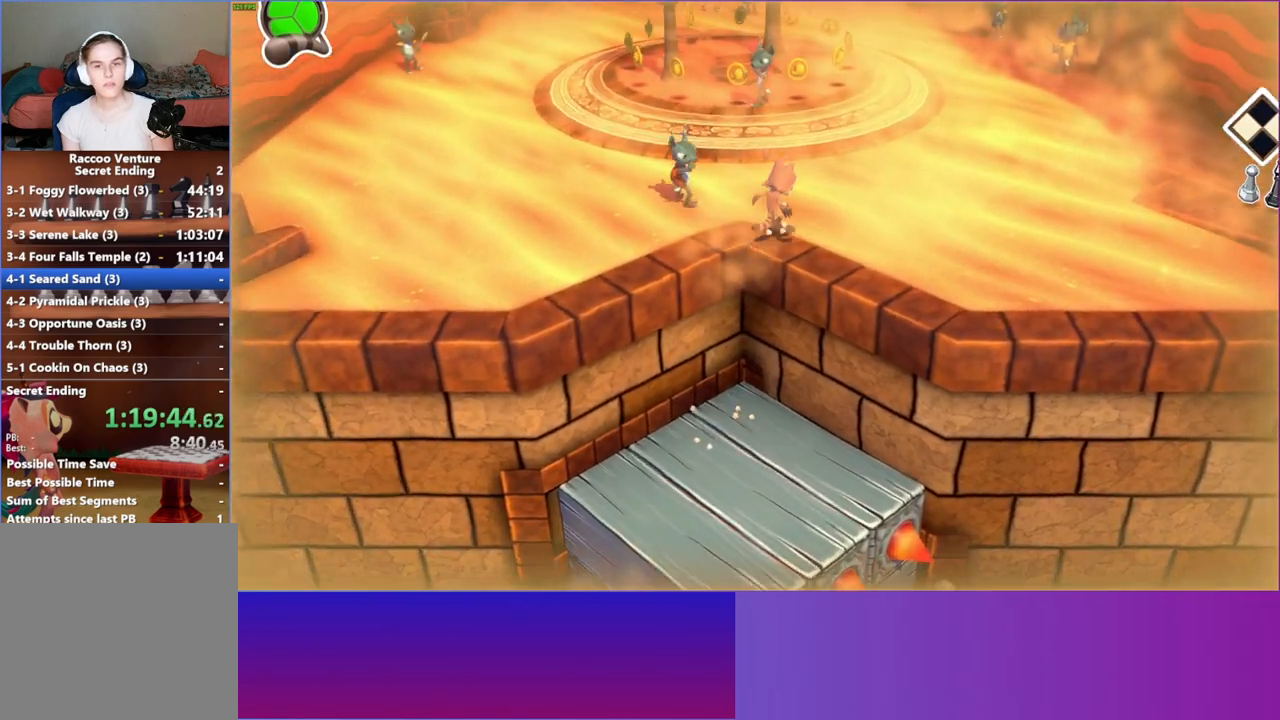
{"buttons": [], "left_stick": "down-right", "right_stick": "center", "events": [[317, "left_stick", "right"], [417, "left_stick", "down-right"]]}
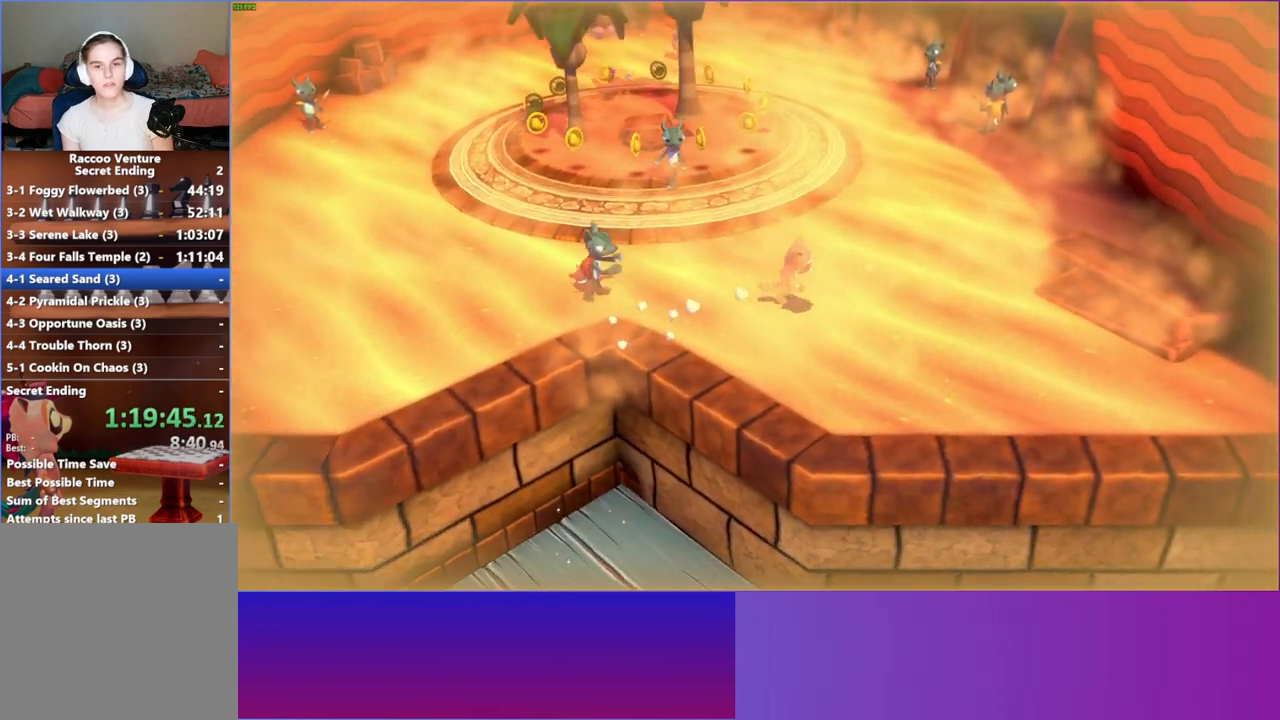
{"buttons": [], "left_stick": "right", "right_stick": "center", "events": [[333, "left_stick", "right"]]}
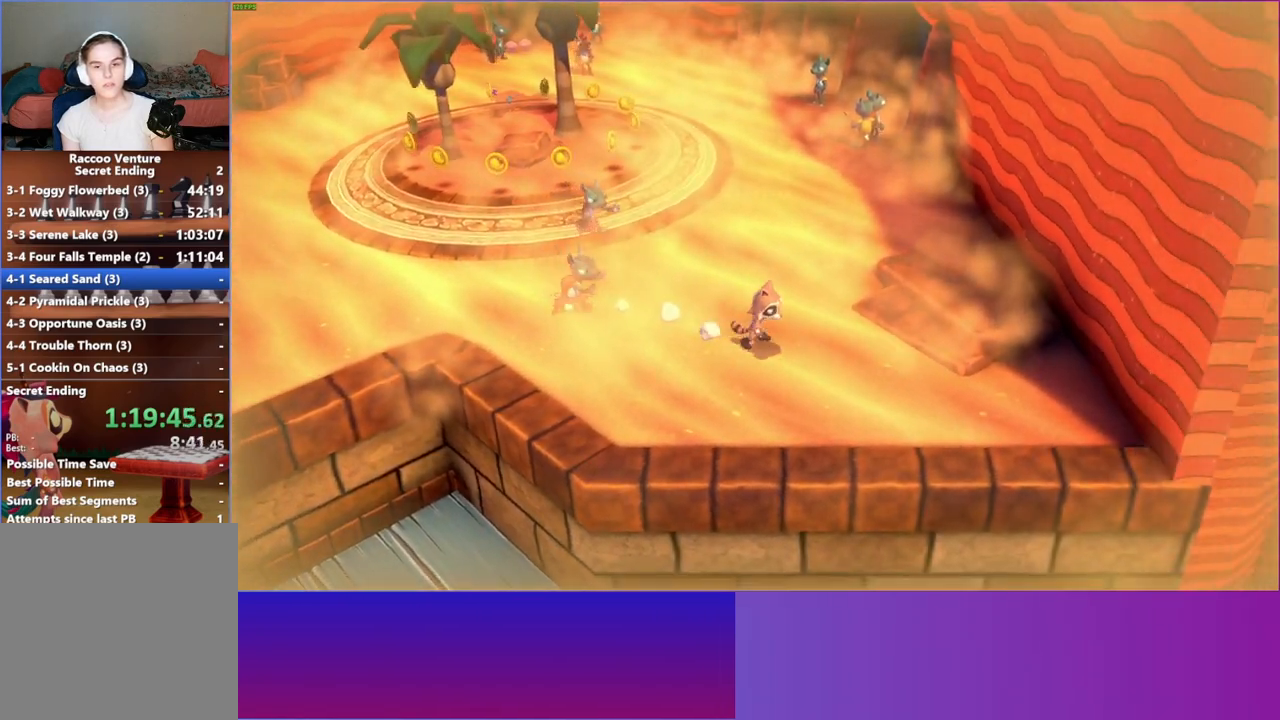
{"buttons": [], "left_stick": "down-right", "right_stick": "center", "events": [[17, "left_stick", "down-right"], [133, "left_stick", "right"], [450, "left_stick", "down-right"]]}
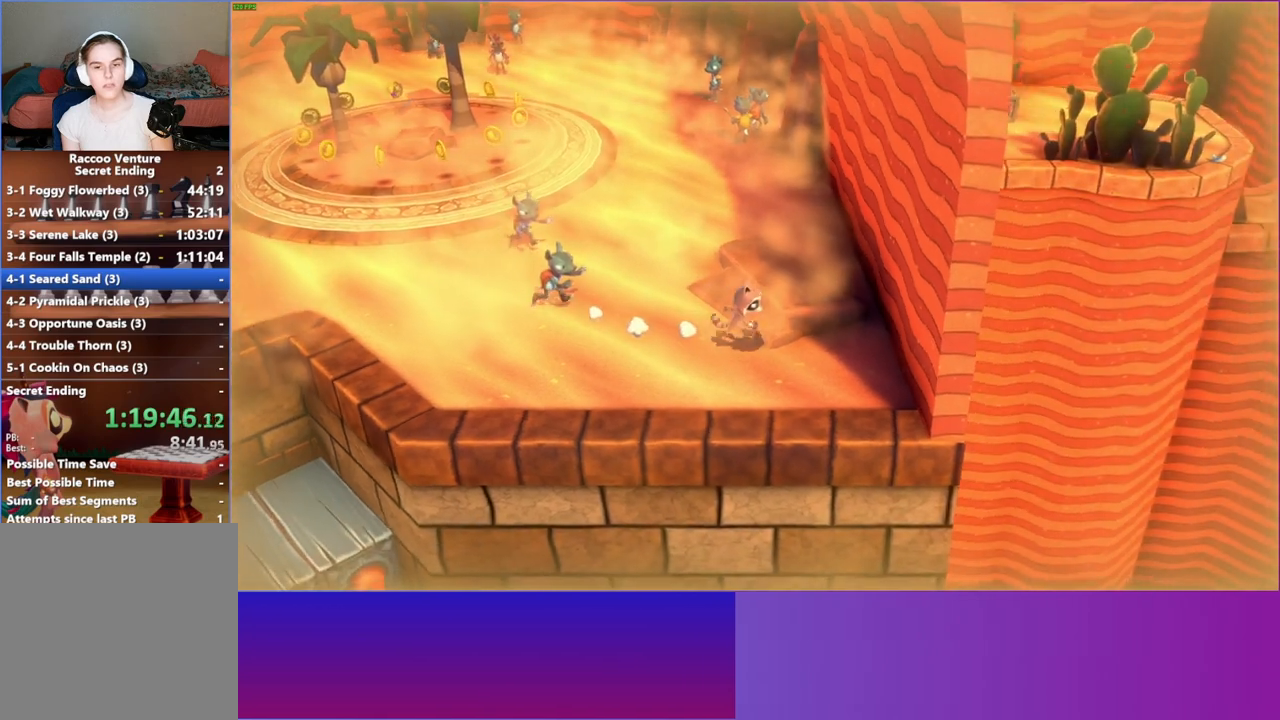
{"buttons": [], "left_stick": "right", "right_stick": "center", "events": [[217, "left_stick", "center"], [467, "left_stick", "right"]]}
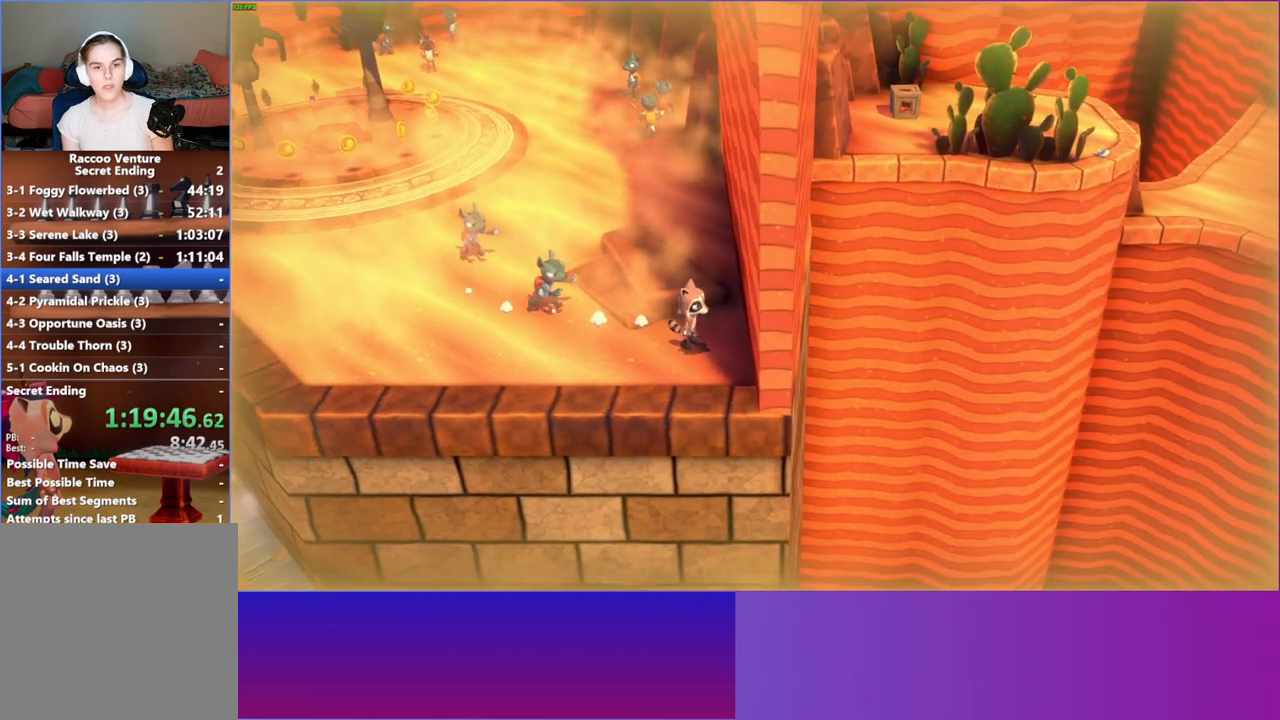
{"buttons": ["A"], "left_stick": "left", "right_stick": "center", "events": [[50, "left_stick", "center"], [450, "A", "down"], [450, "left_stick", "left"]]}
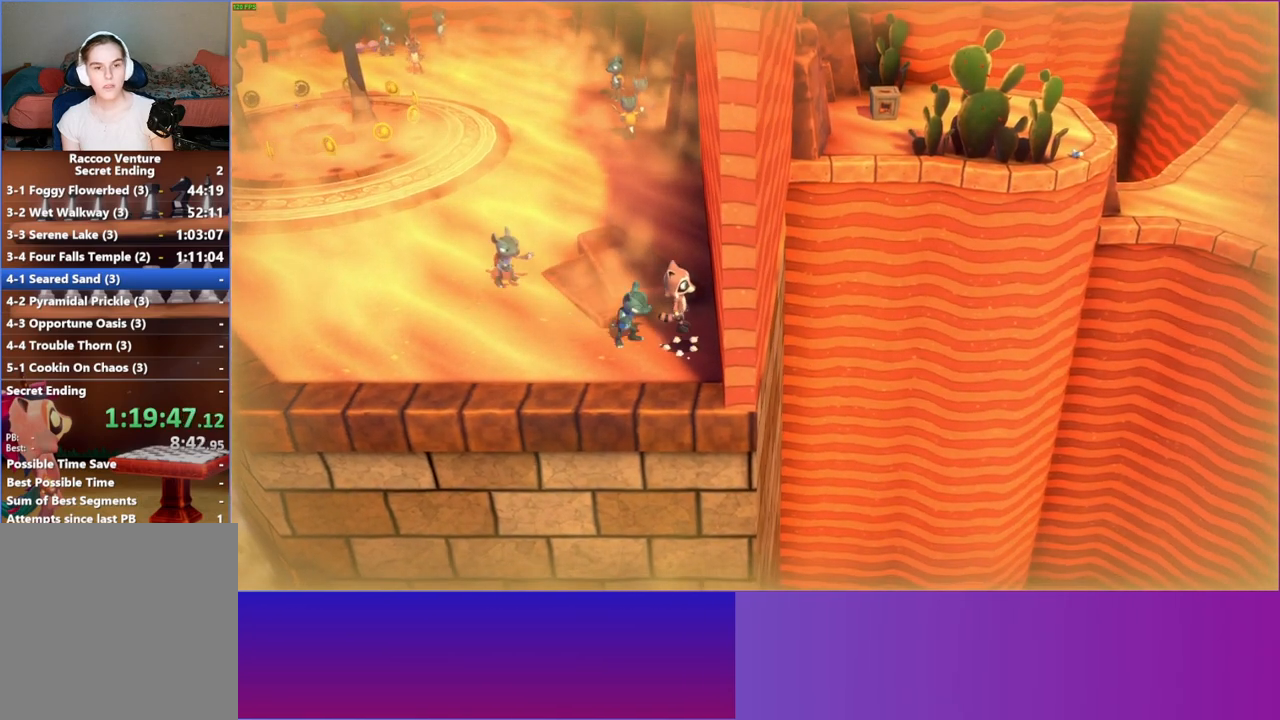
{"buttons": [], "left_stick": "down-right", "right_stick": "center", "events": [[100, "A", "up"], [150, "left_stick", "down"], [383, "left_stick", "down-right"]]}
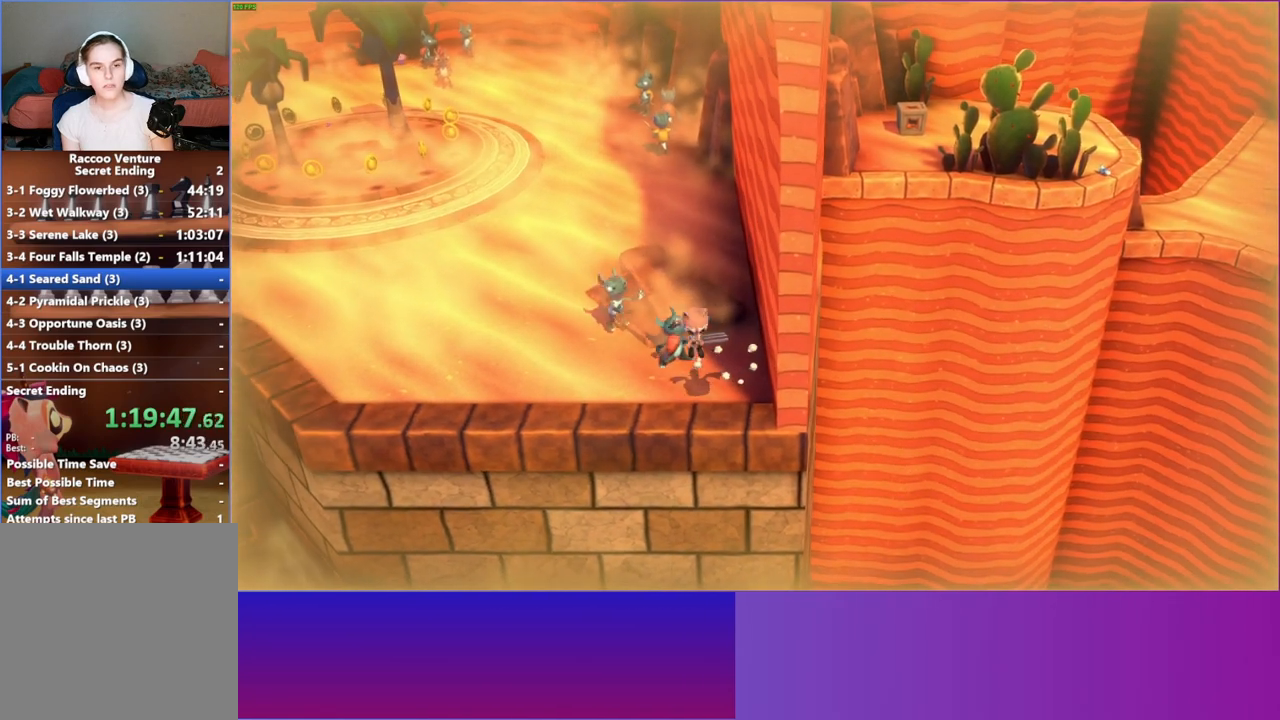
{"buttons": ["A"], "left_stick": "up-left", "right_stick": "center", "events": [[83, "left_stick", "right"], [250, "A", "down"], [283, "left_stick", "up"], [333, "left_stick", "up-left"]]}
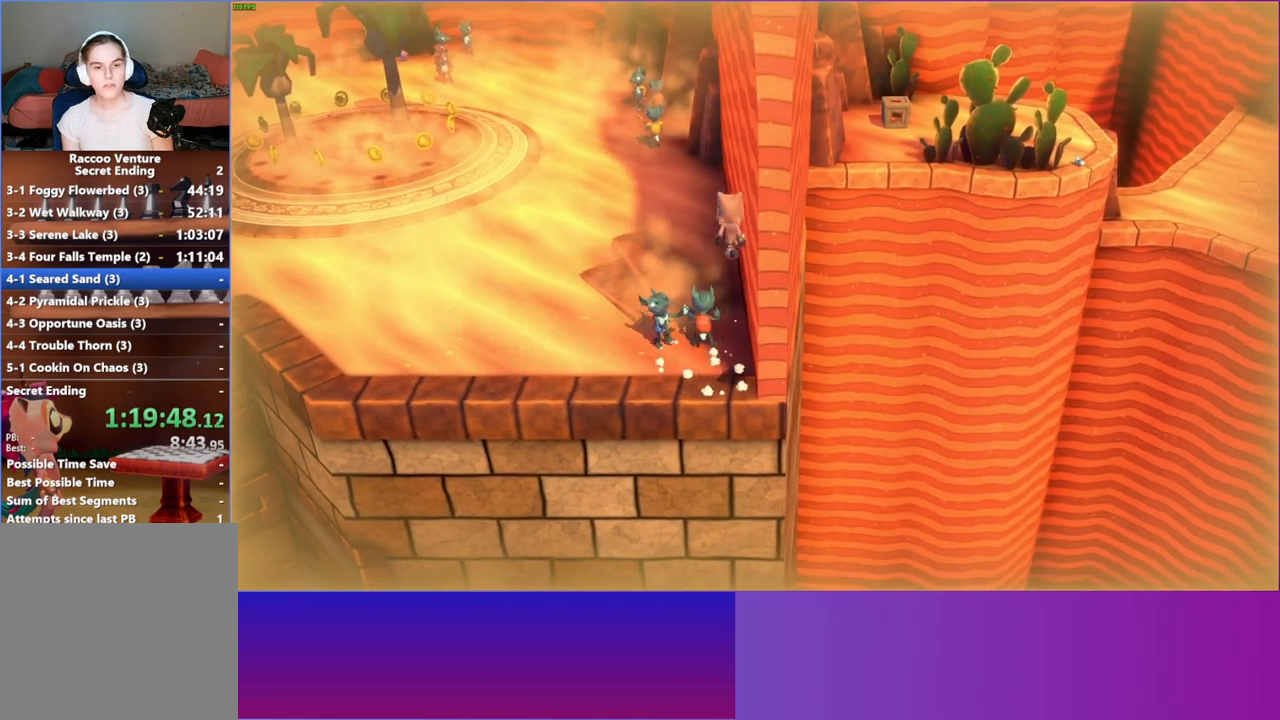
{"buttons": [], "left_stick": "down-right", "right_stick": "center", "events": [[133, "A", "up"], [183, "left_stick", "down-right"]]}
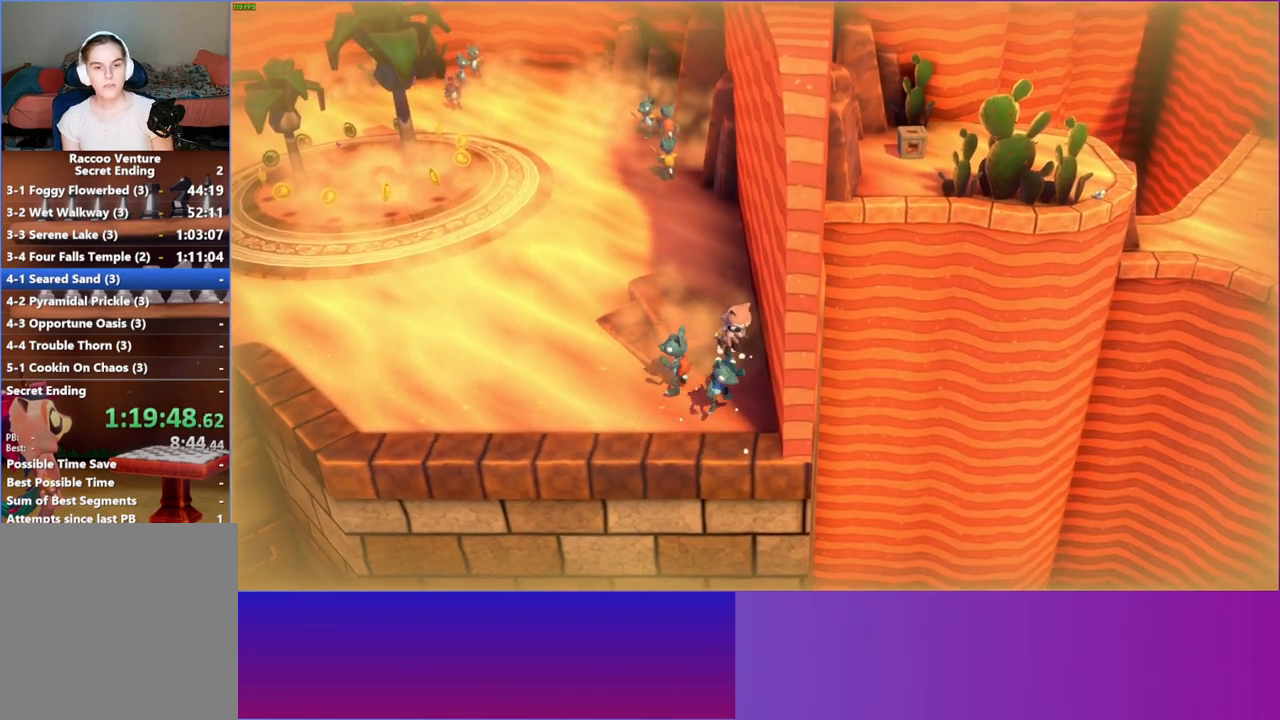
{"buttons": ["A"], "left_stick": "up", "right_stick": "center", "events": [[233, "left_stick", "right"], [317, "A", "down"], [433, "left_stick", "up"]]}
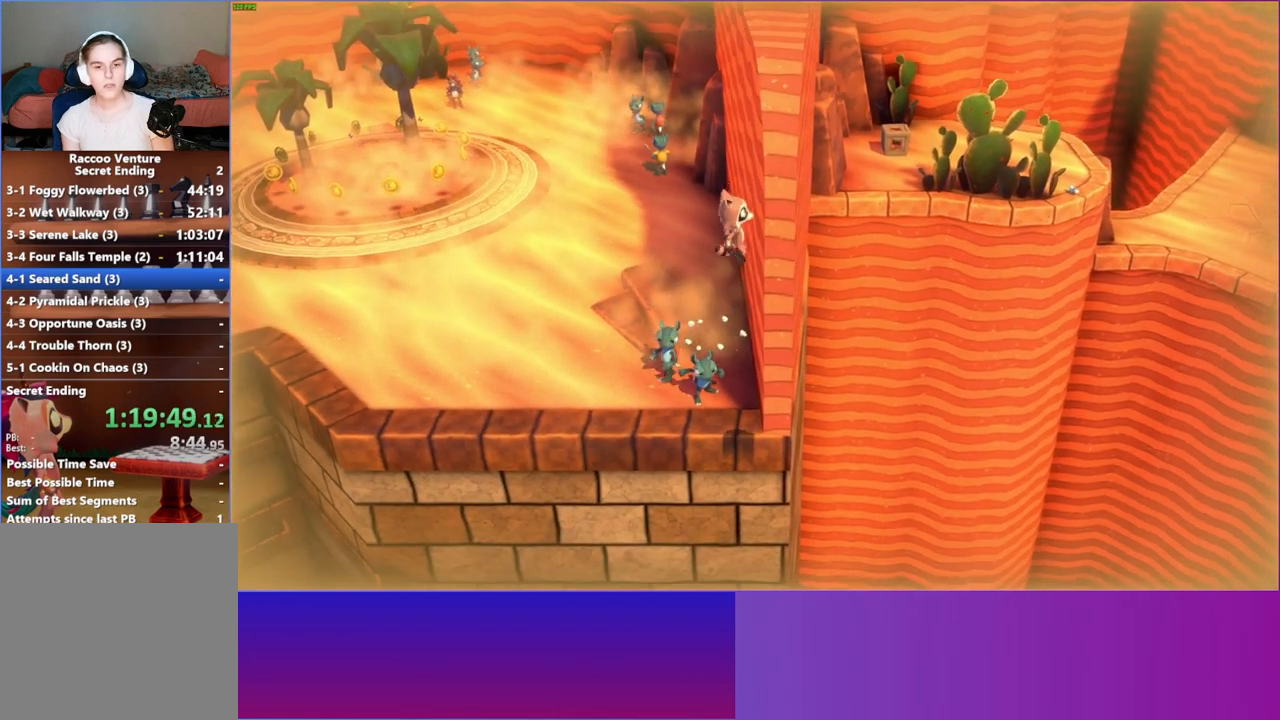
{"buttons": ["A"], "left_stick": "up-right", "right_stick": "center", "events": [[283, "left_stick", "up-right"], [333, "A", "up"], [483, "A", "down"]]}
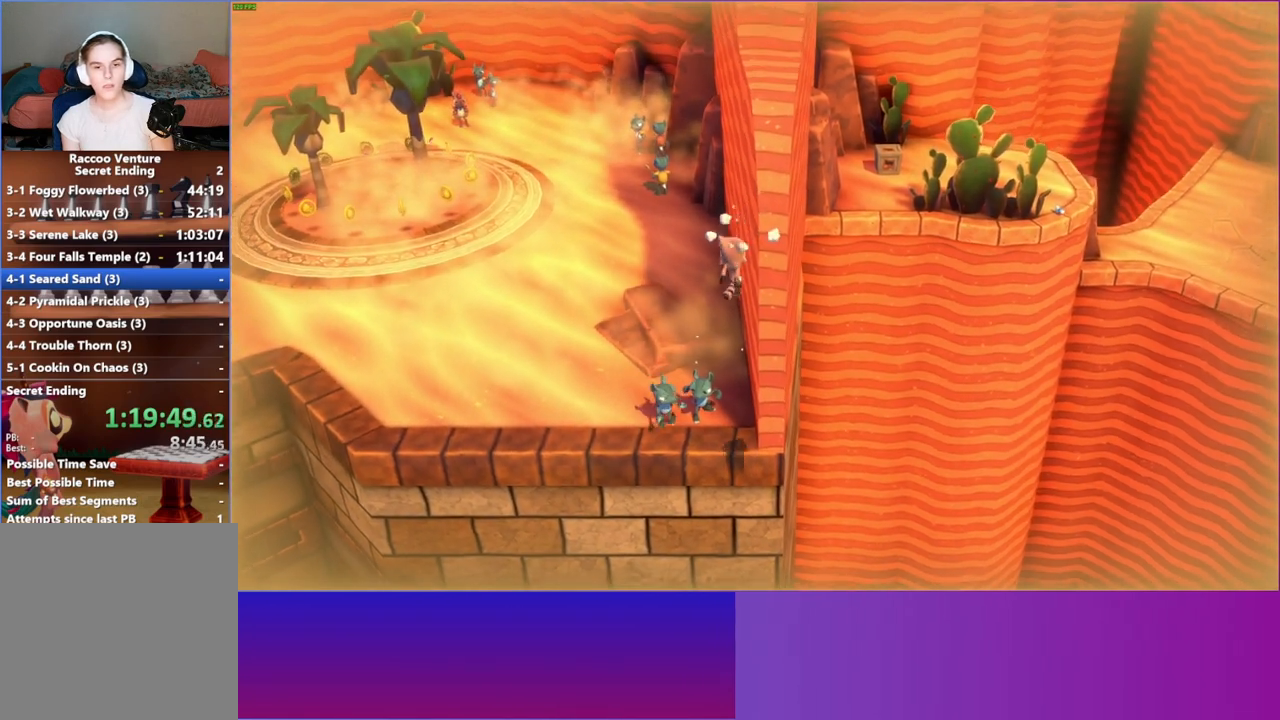
{"buttons": [], "left_stick": "up-right", "right_stick": "center", "events": [[283, "left_stick", "down-right"], [400, "A", "up"], [433, "left_stick", "up-right"]]}
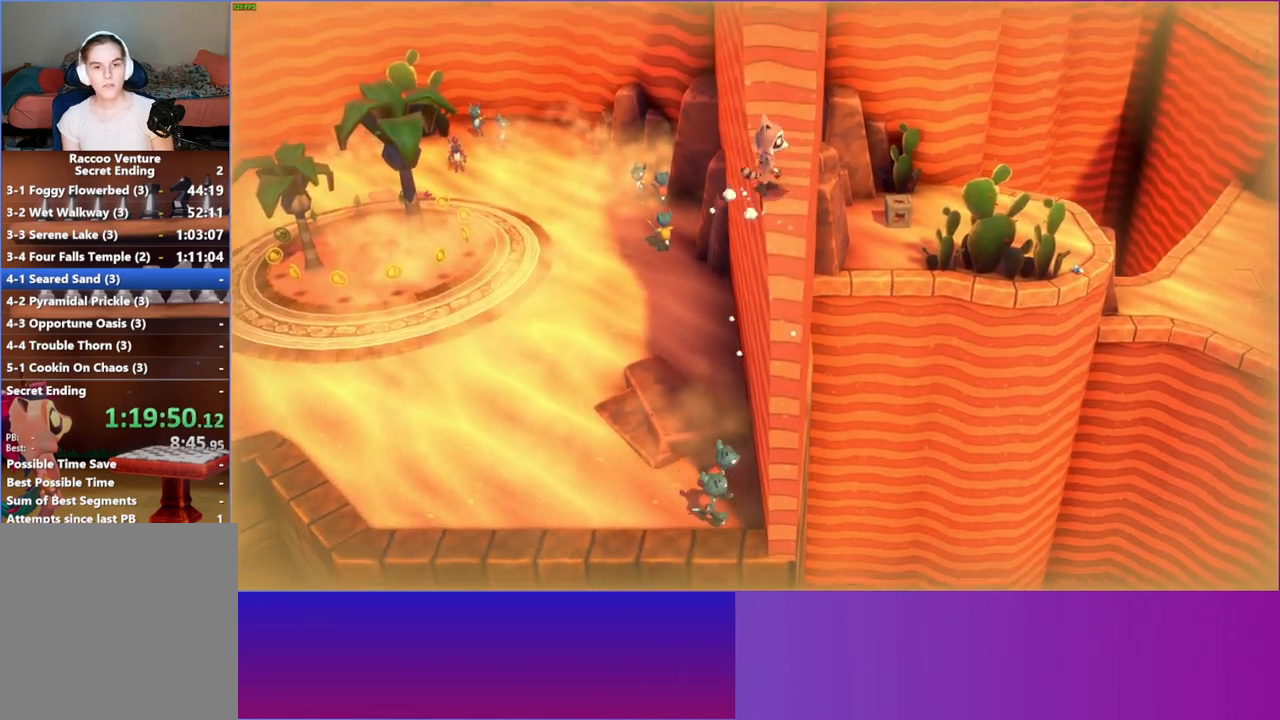
{"buttons": ["A"], "left_stick": "up-left", "right_stick": "center", "events": [[17, "left_stick", "up"], [83, "A", "down"], [133, "left_stick", "up-left"]]}
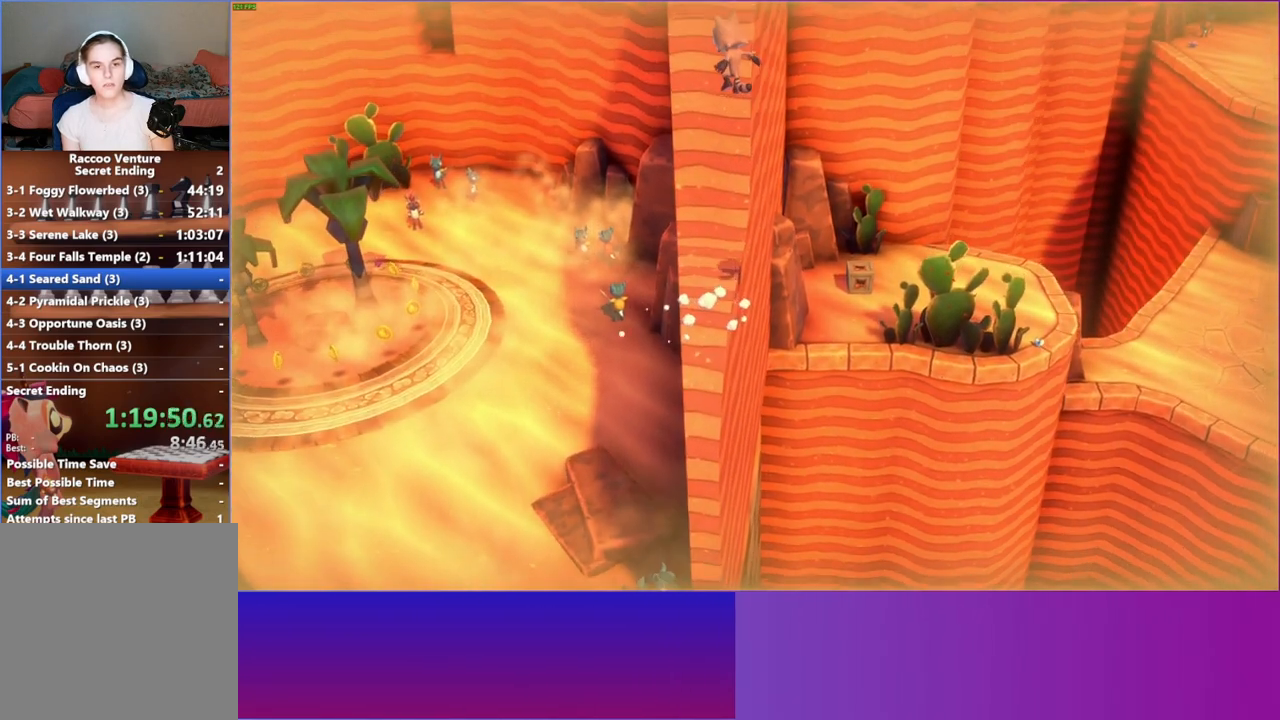
{"buttons": [], "left_stick": "up", "right_stick": "center", "events": [[50, "left_stick", "up"], [117, "A", "up"]]}
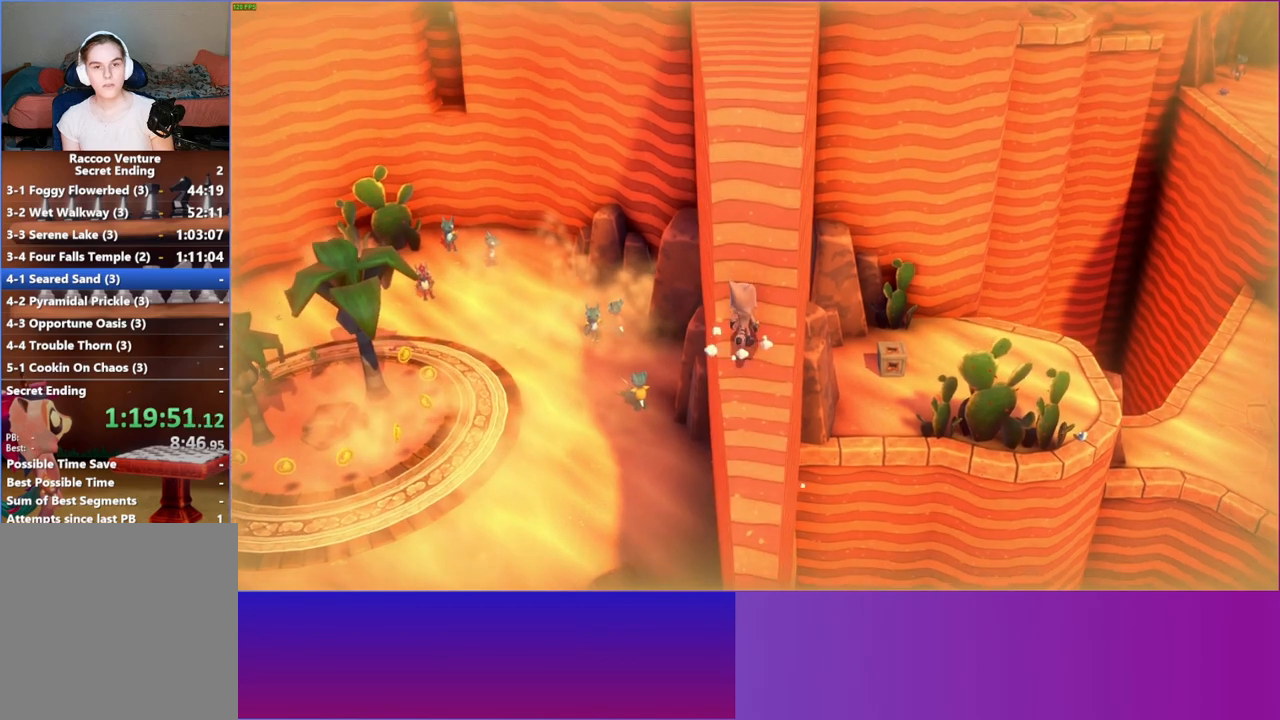
{"buttons": [], "left_stick": "up", "right_stick": "center", "events": [[100, "A", "down"], [500, "A", "up"]]}
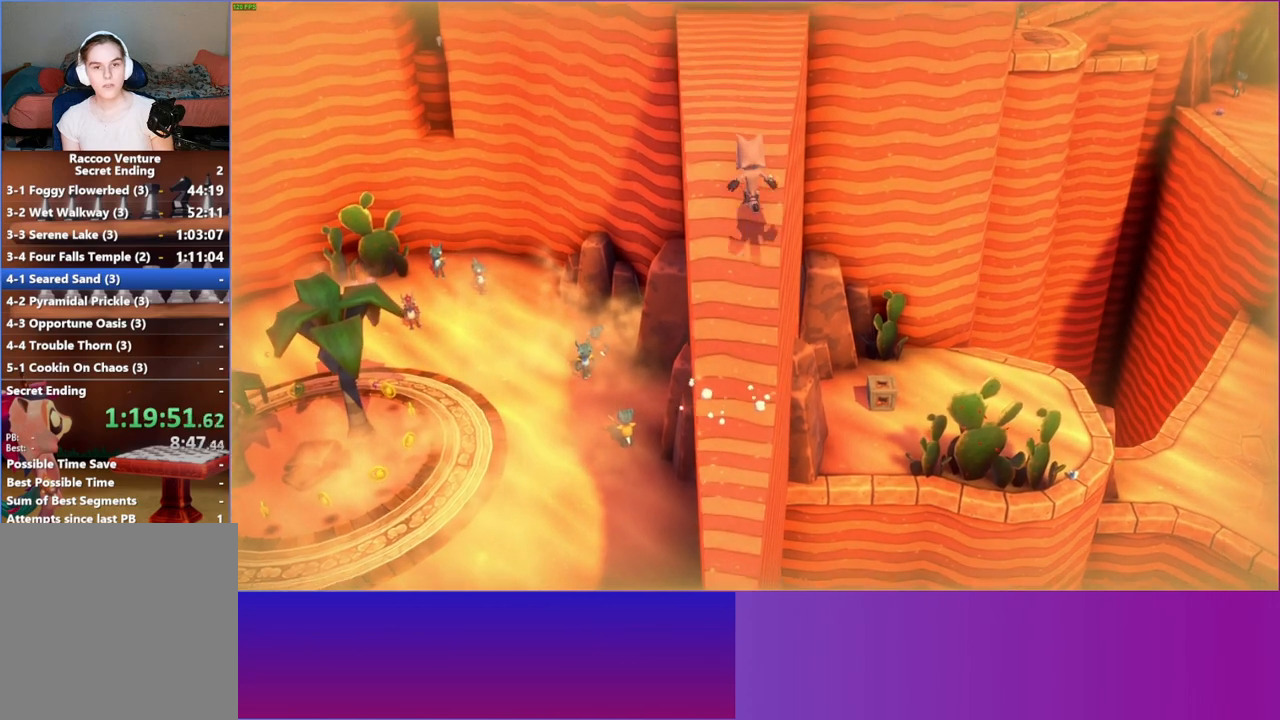
{"buttons": [], "left_stick": "up", "right_stick": "center", "events": []}
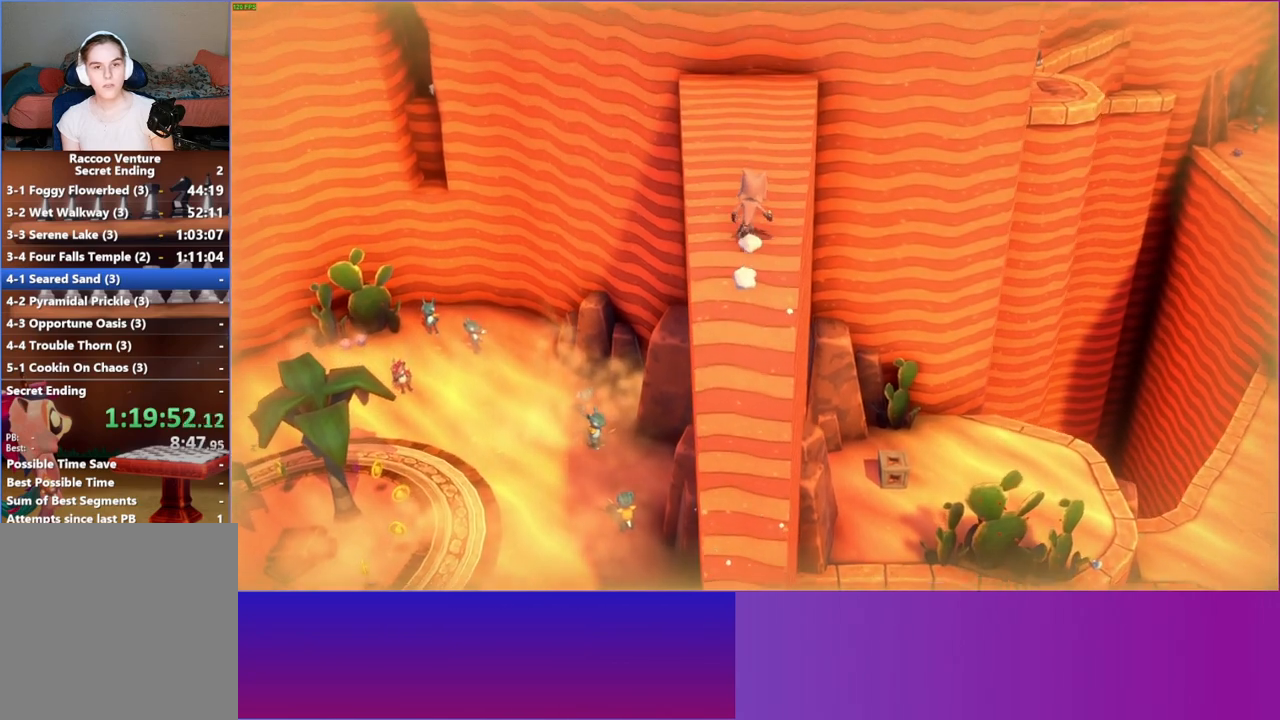
{"buttons": [], "left_stick": "up", "right_stick": "center", "events": []}
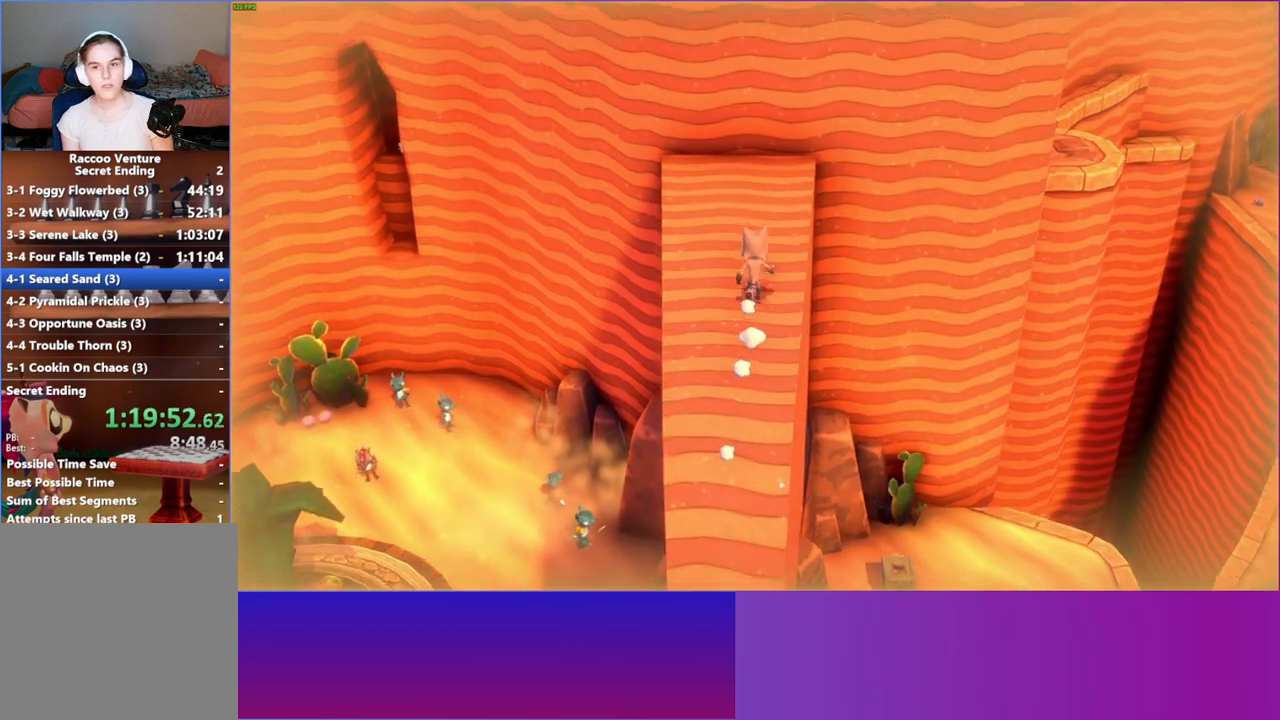
{"buttons": [], "left_stick": "right", "right_stick": "center", "events": [[167, "left_stick", "right"]]}
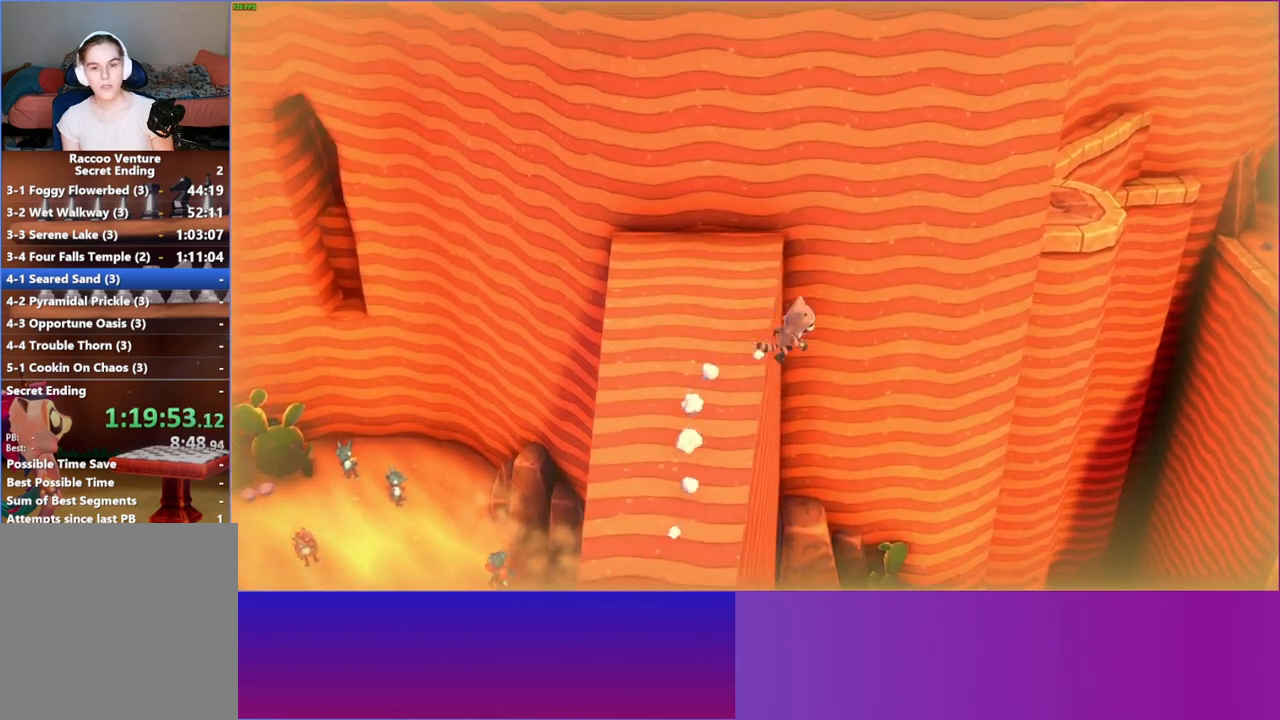
{"buttons": [], "left_stick": "center", "right_stick": "center", "events": [[183, "left_stick", "center"]]}
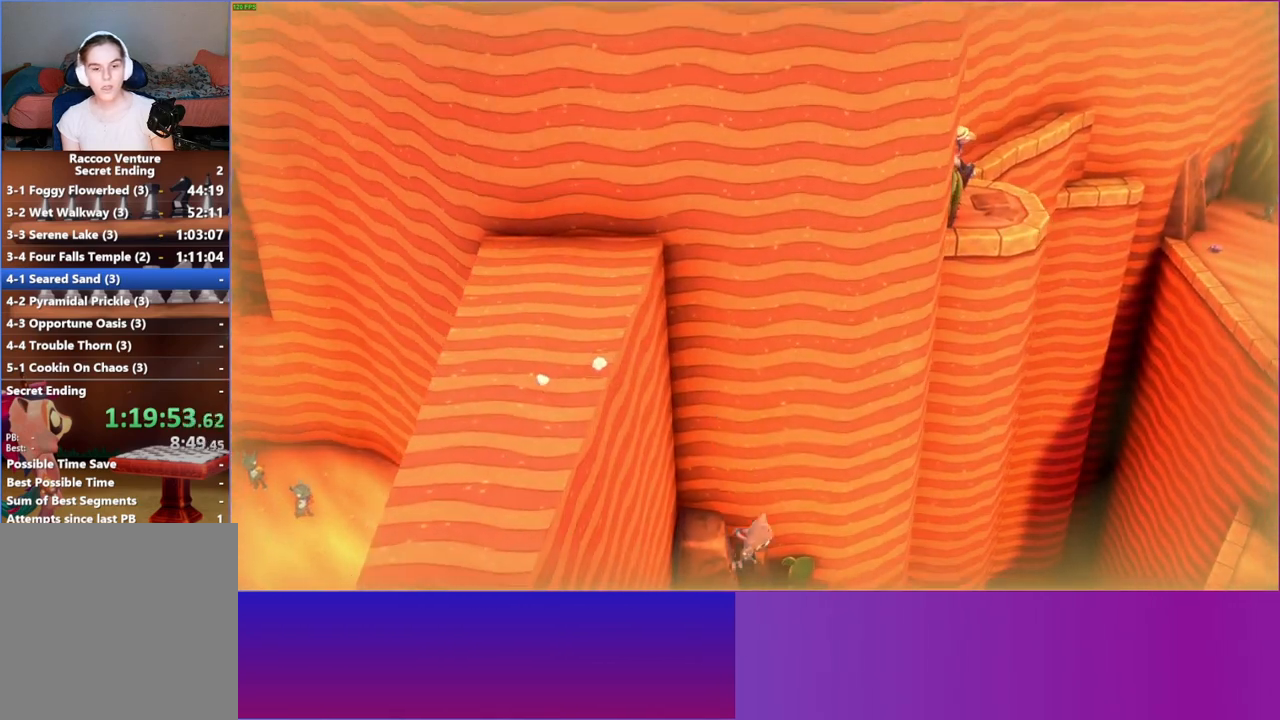
{"buttons": [], "left_stick": "right", "right_stick": "center", "events": [[267, "Y", "down"], [350, "left_stick", "right"], [400, "Y", "up"]]}
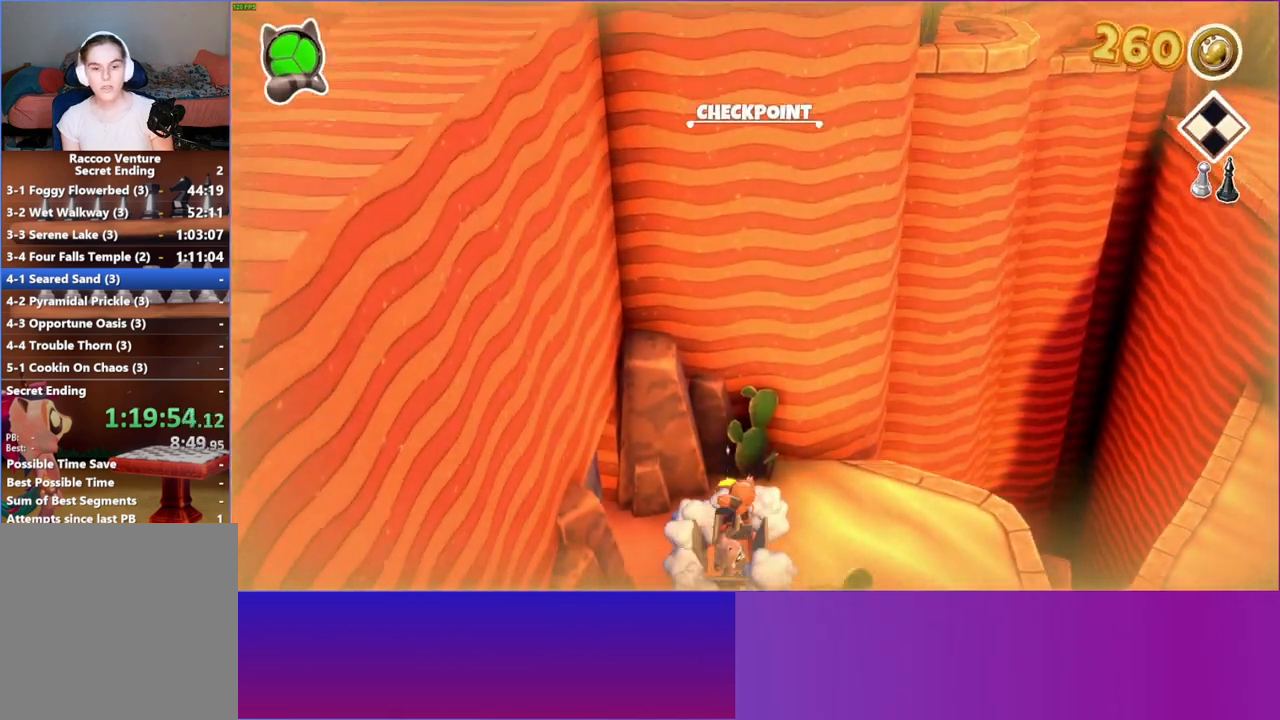
{"buttons": [], "left_stick": "right", "right_stick": "center", "events": []}
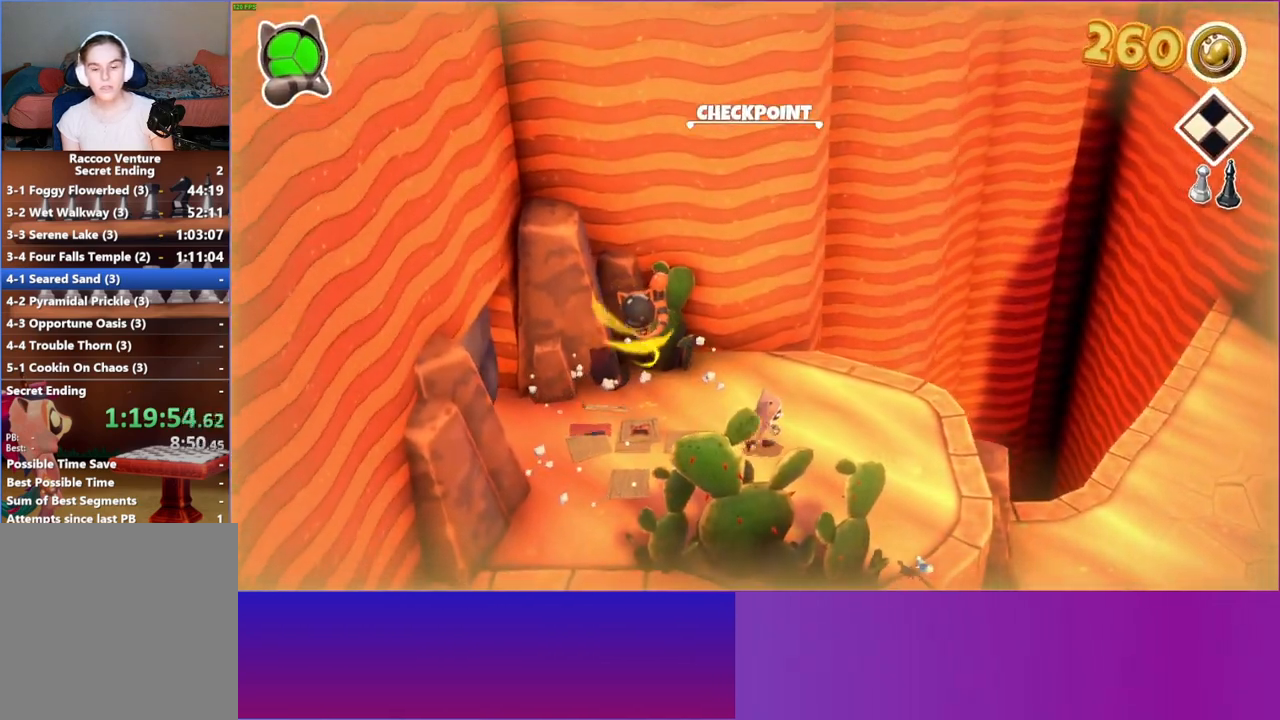
{"buttons": [], "left_stick": "right", "right_stick": "center", "events": [[283, "Y", "down"], [400, "Y", "up"]]}
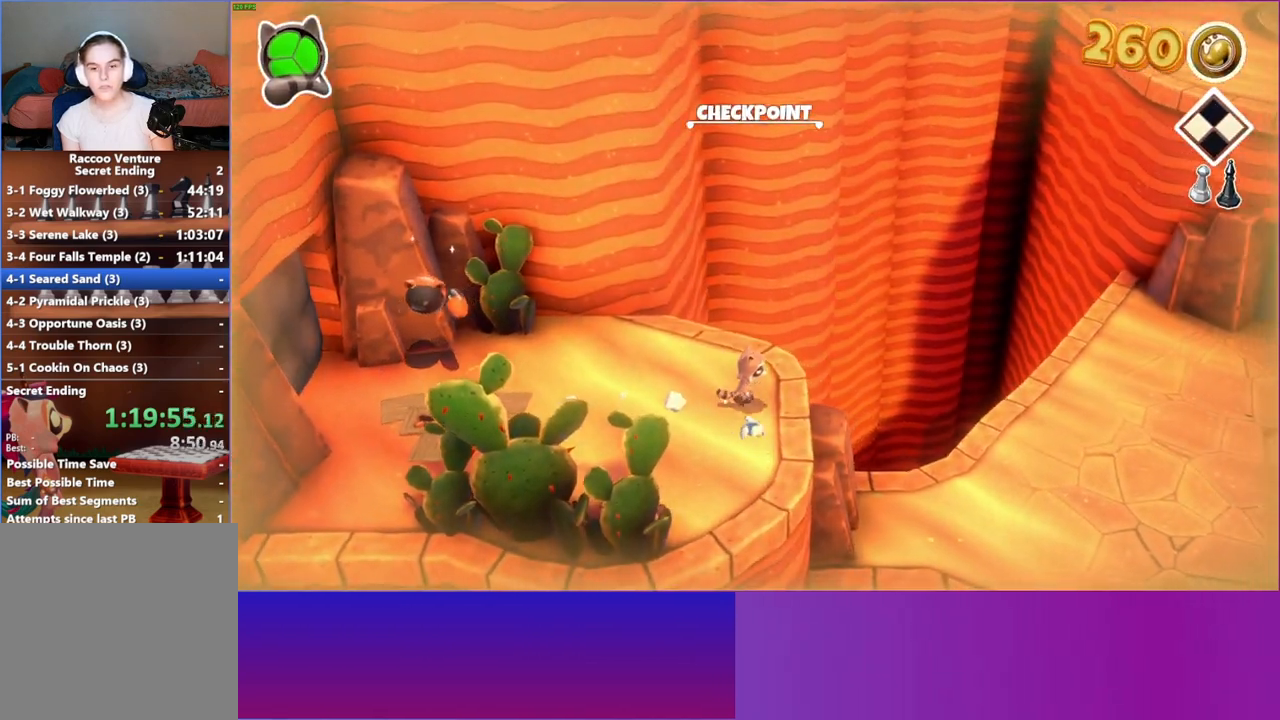
{"buttons": [], "left_stick": "right", "right_stick": "center", "events": []}